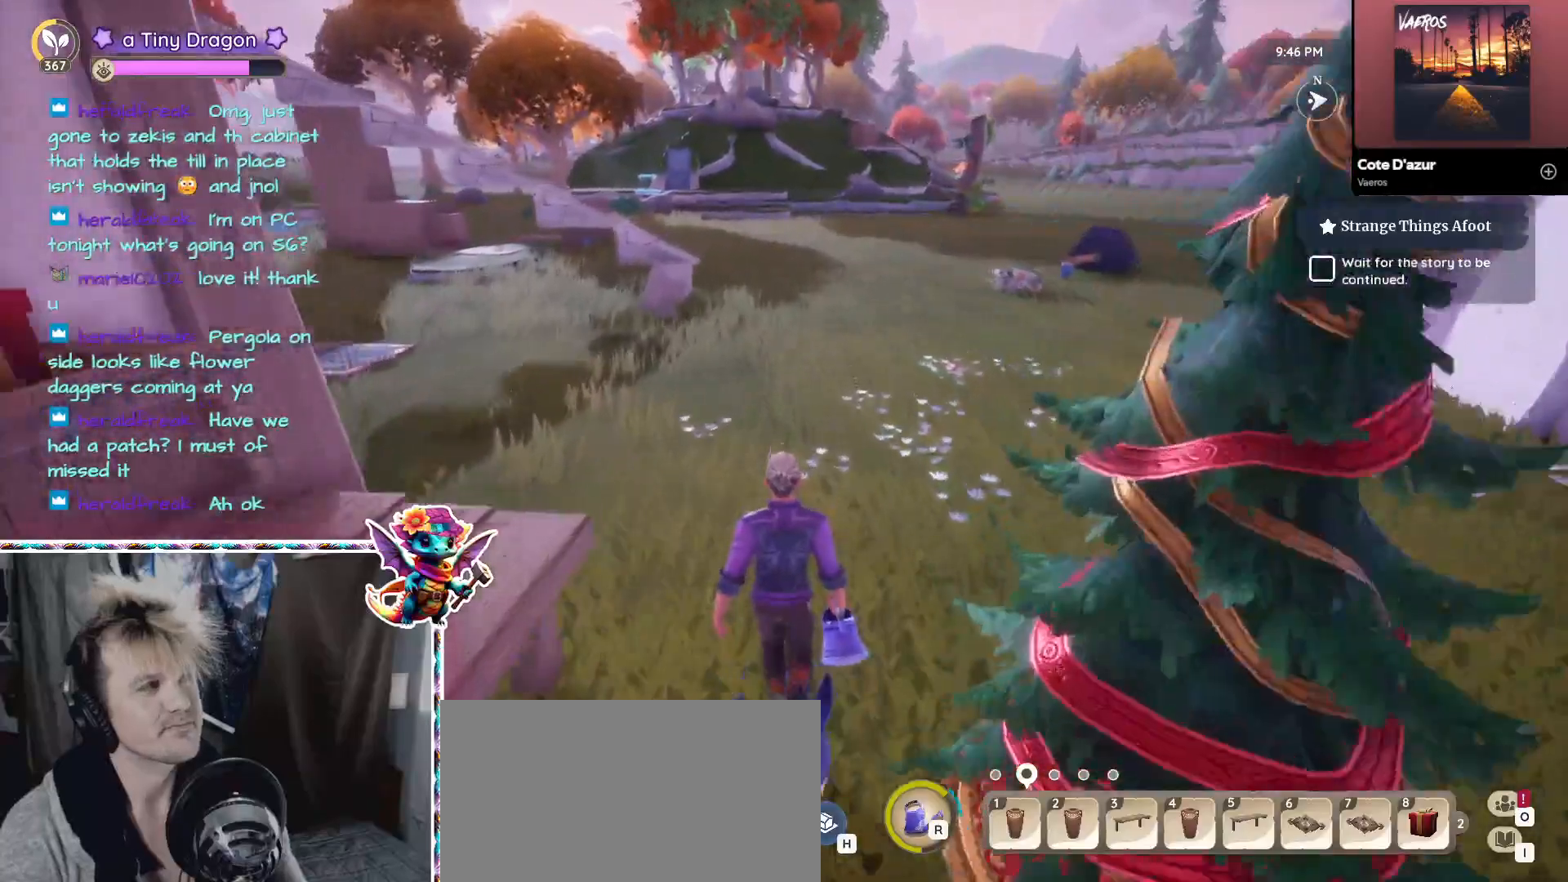
Gameplay with keyboard and mouse; each line is a JSON object with the keys and mouse buttons held at the frame after it. "events" lists presses ("down") and releases ("up") of "1", "2", "3", "4", "5", "a", "alt", "ctrl", "d", "f", "s", "shift", "v", "w", "z", "mouse_left", "mouse_wheel" and "mouse_right" between this image and that frame as [ms after this image, input, new state], when the widget could be followed in between. "mouse_left", "mouse_wheel", "mouse_right" = the "left", "wheel", "right" buttons of the "mouse" list. No other keys are recorded. "wheel" means that the mouse wheel is clicked or scrolled. Mouse movement is not recorded.
{"keys": ["d", "w"], "mouse": [], "events": [[200, "d", "down"]]}
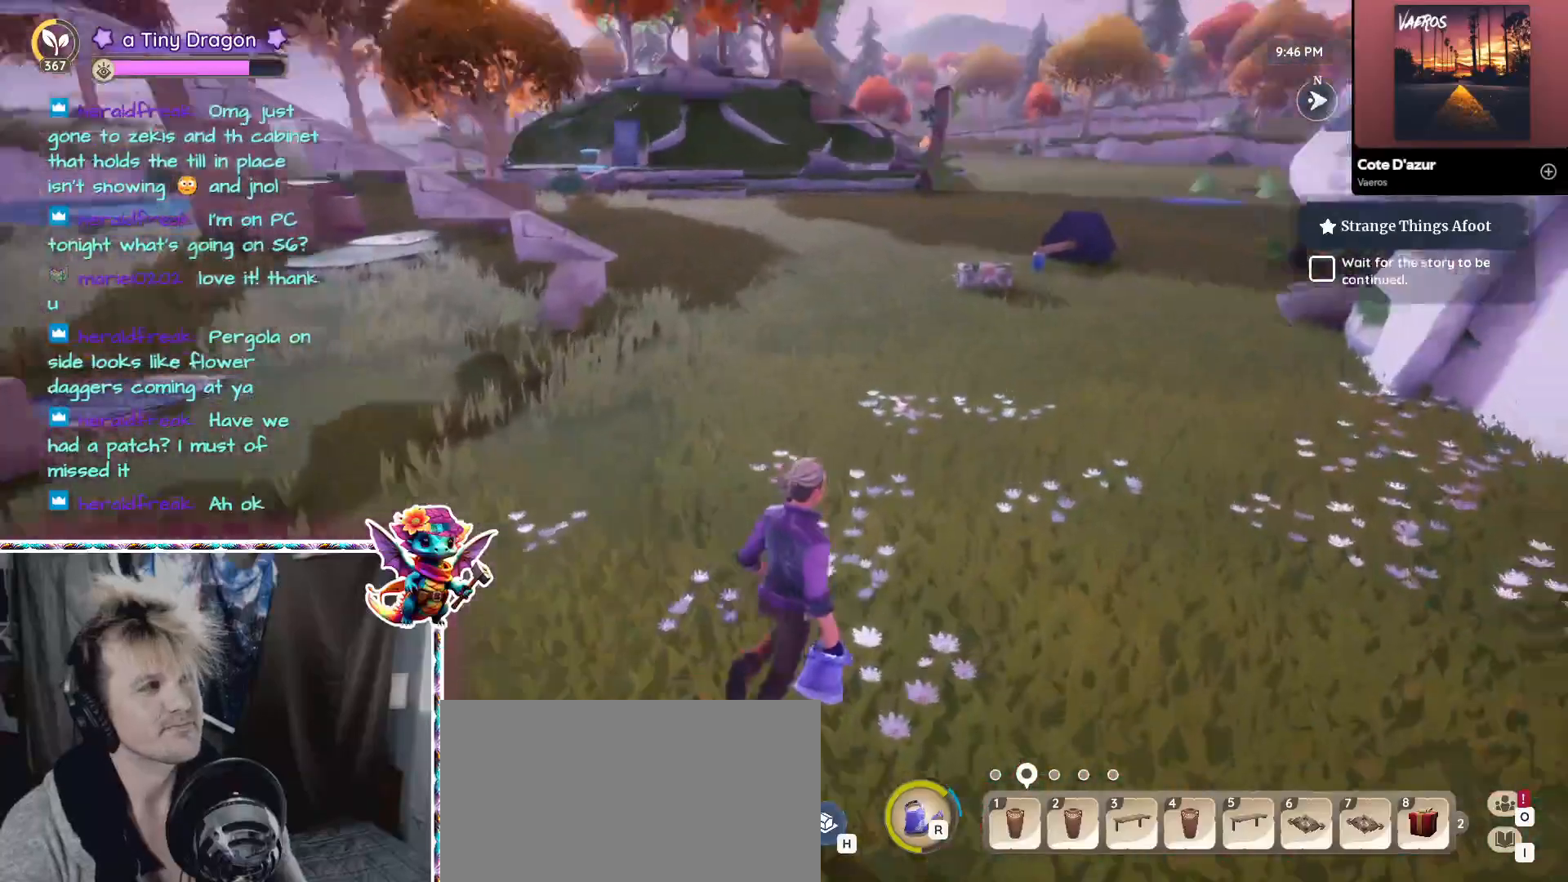
{"keys": ["w"], "mouse": [], "events": [[117, "d", "up"]]}
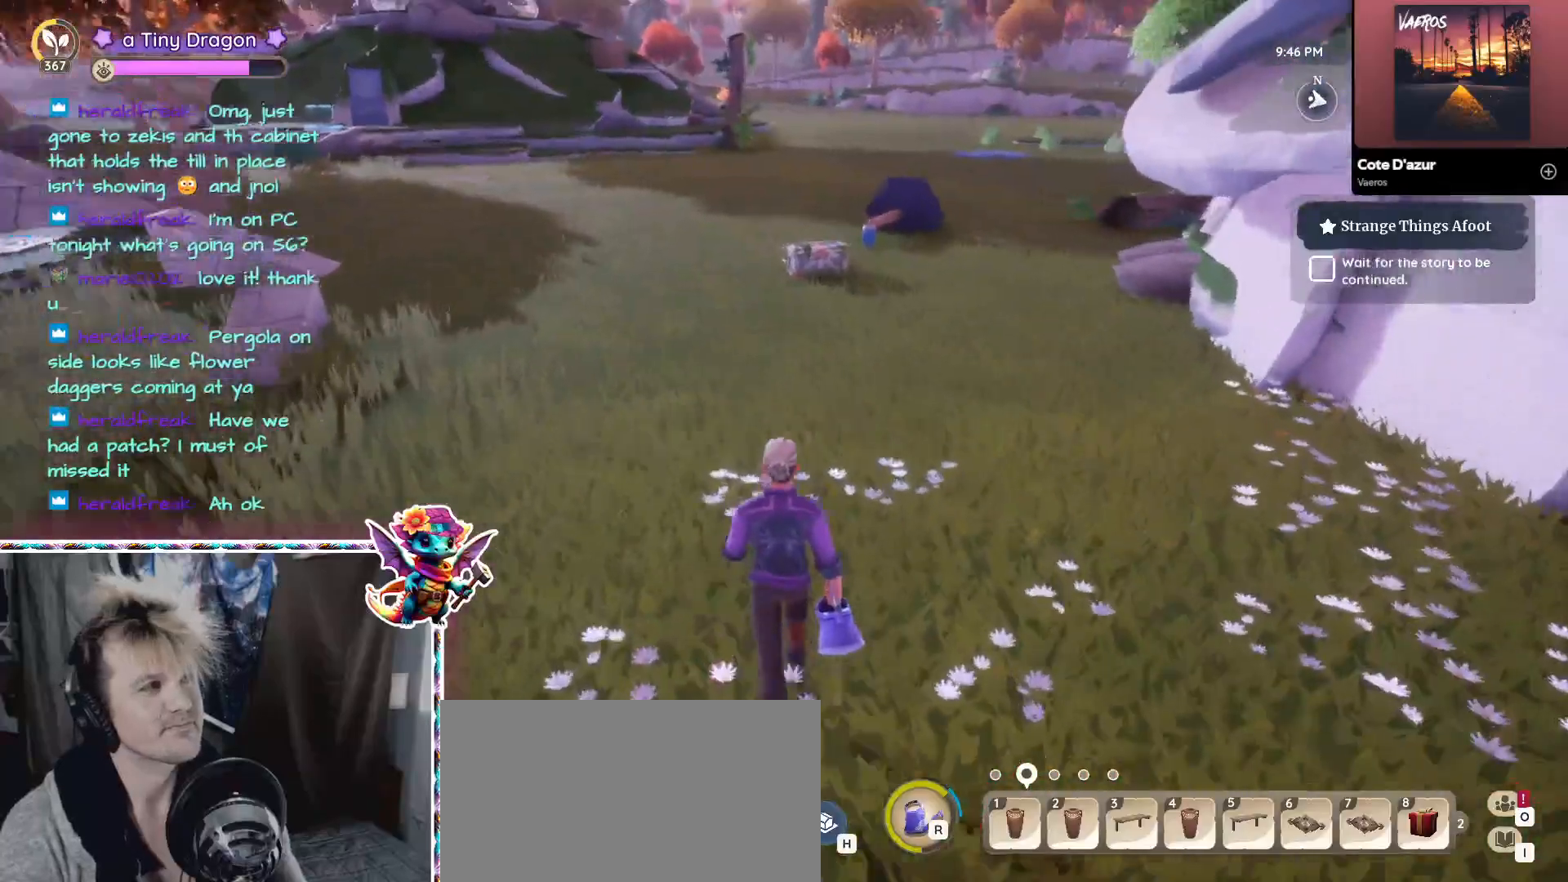
{"keys": ["a", "w"], "mouse": [], "events": [[367, "a", "down"]]}
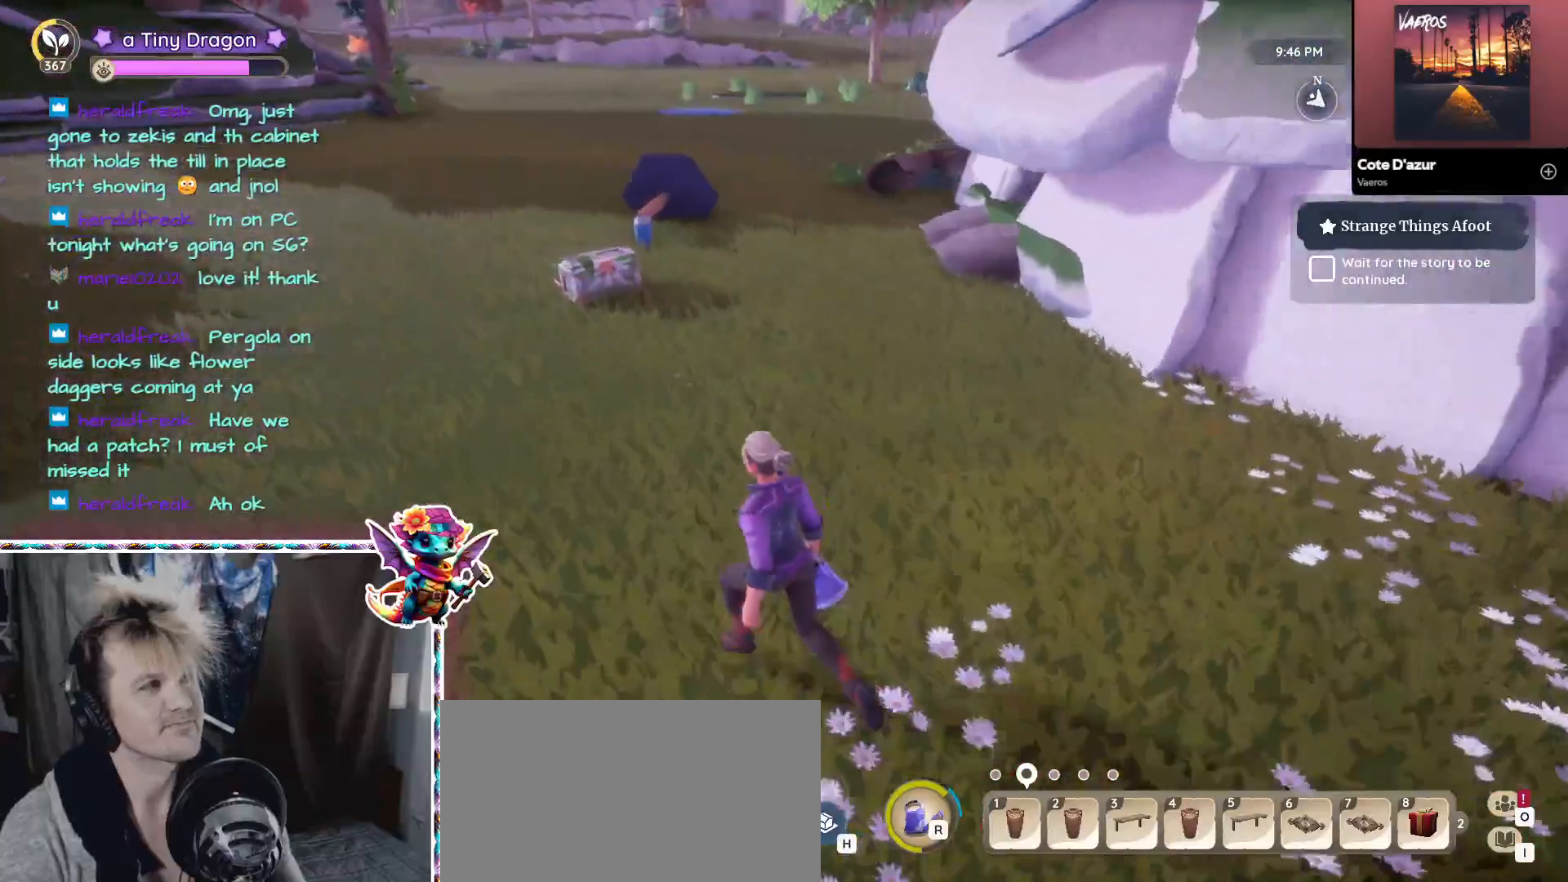
{"keys": ["w"], "mouse": [], "events": [[333, "a", "up"]]}
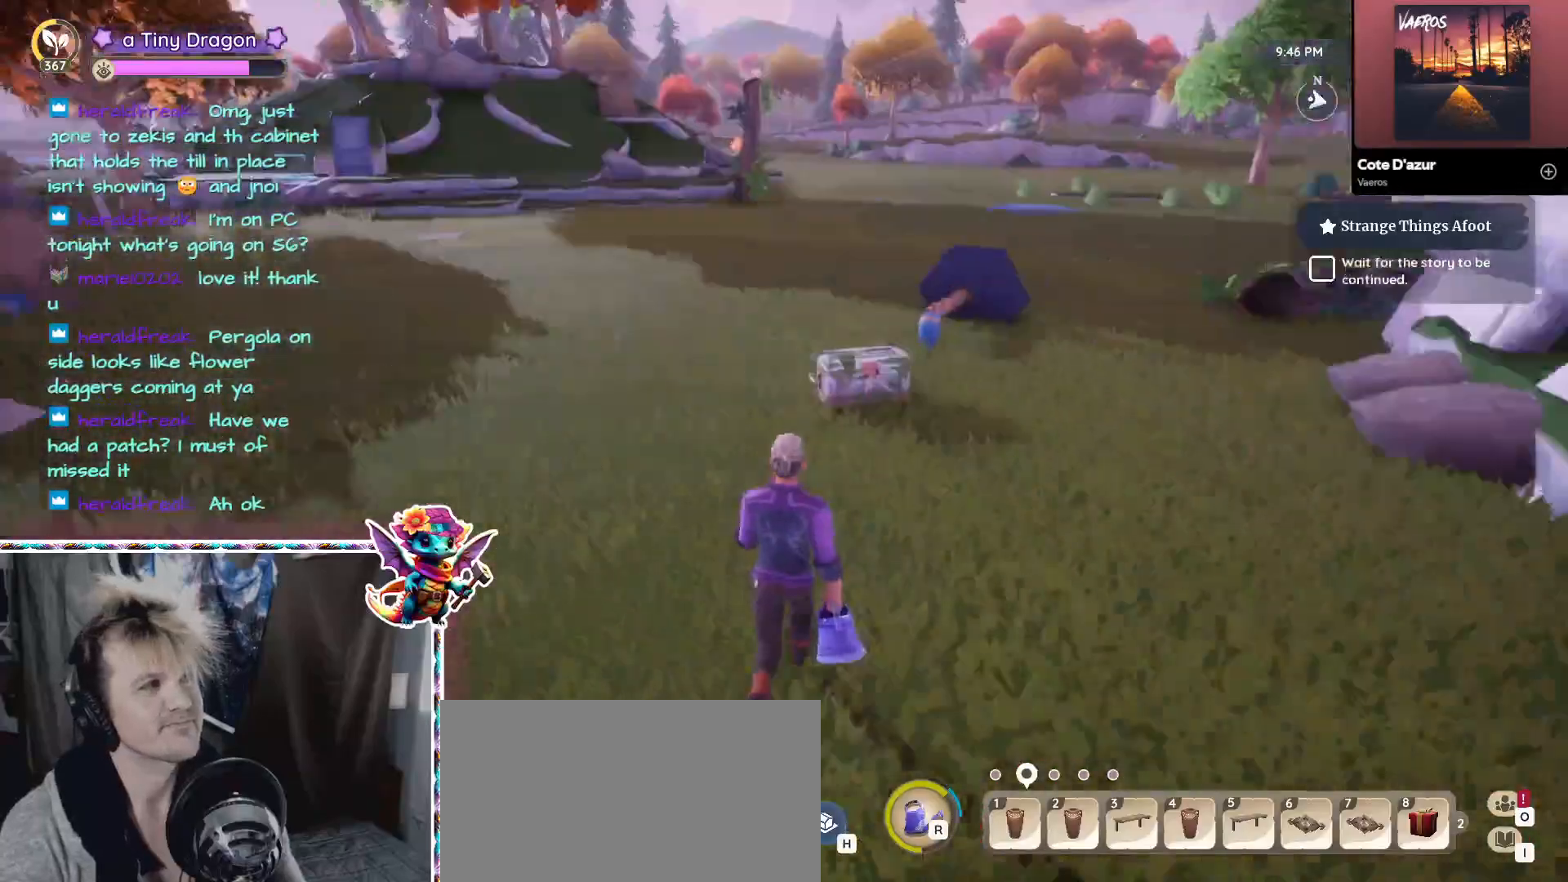
{"keys": ["a"], "mouse": [], "events": [[183, "w", "up"], [500, "a", "down"]]}
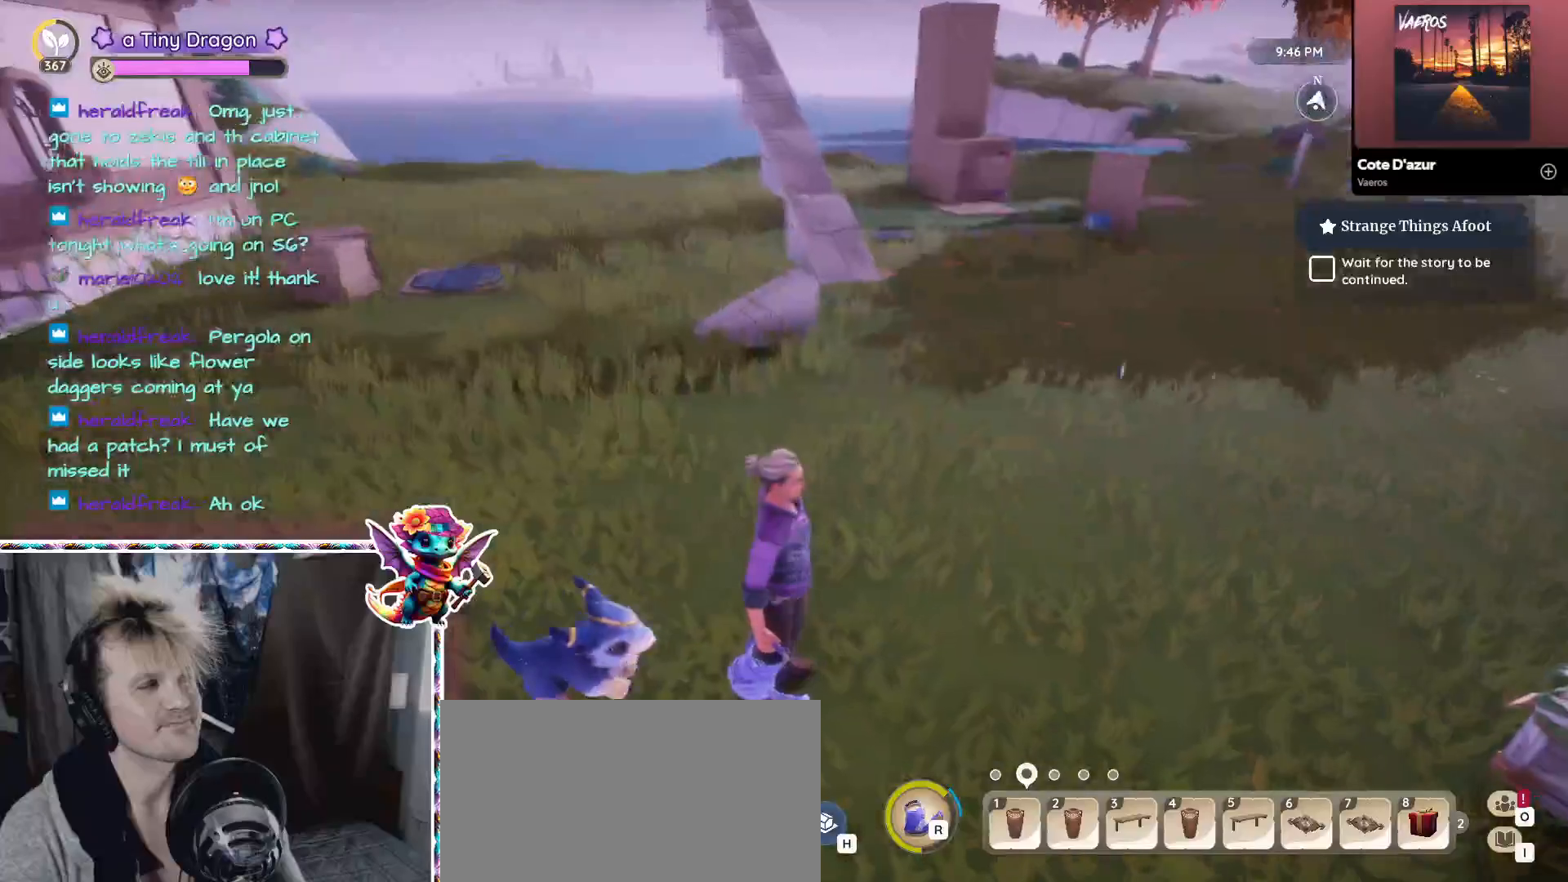
{"keys": [], "mouse": [], "events": [[333, "a", "up"]]}
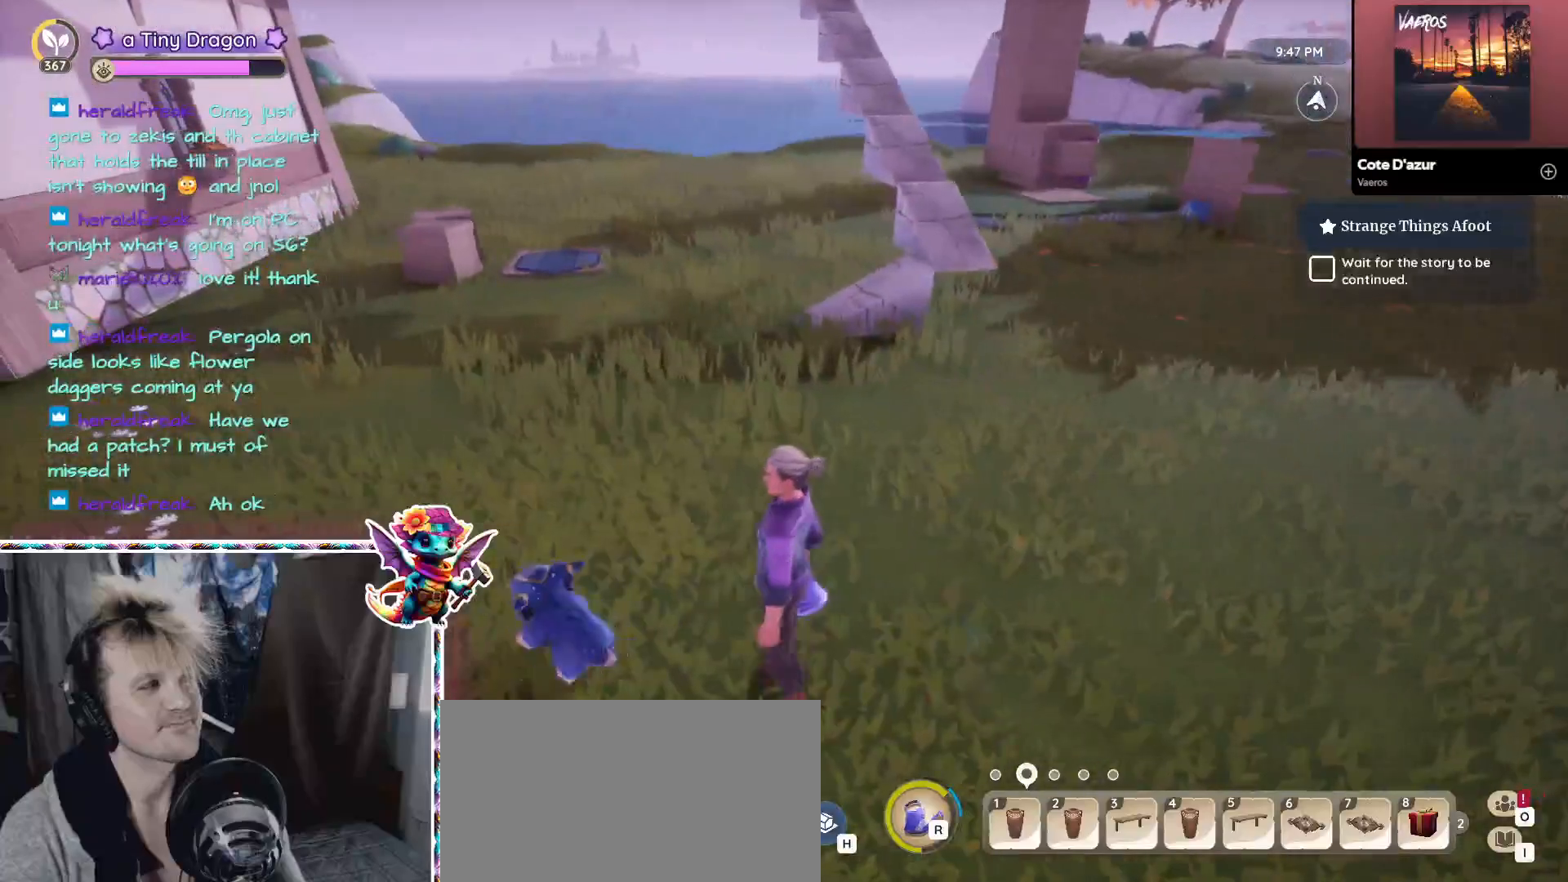
{"keys": ["w"], "mouse": [], "events": [[200, "a", "down"], [250, "w", "down"], [383, "a", "up"]]}
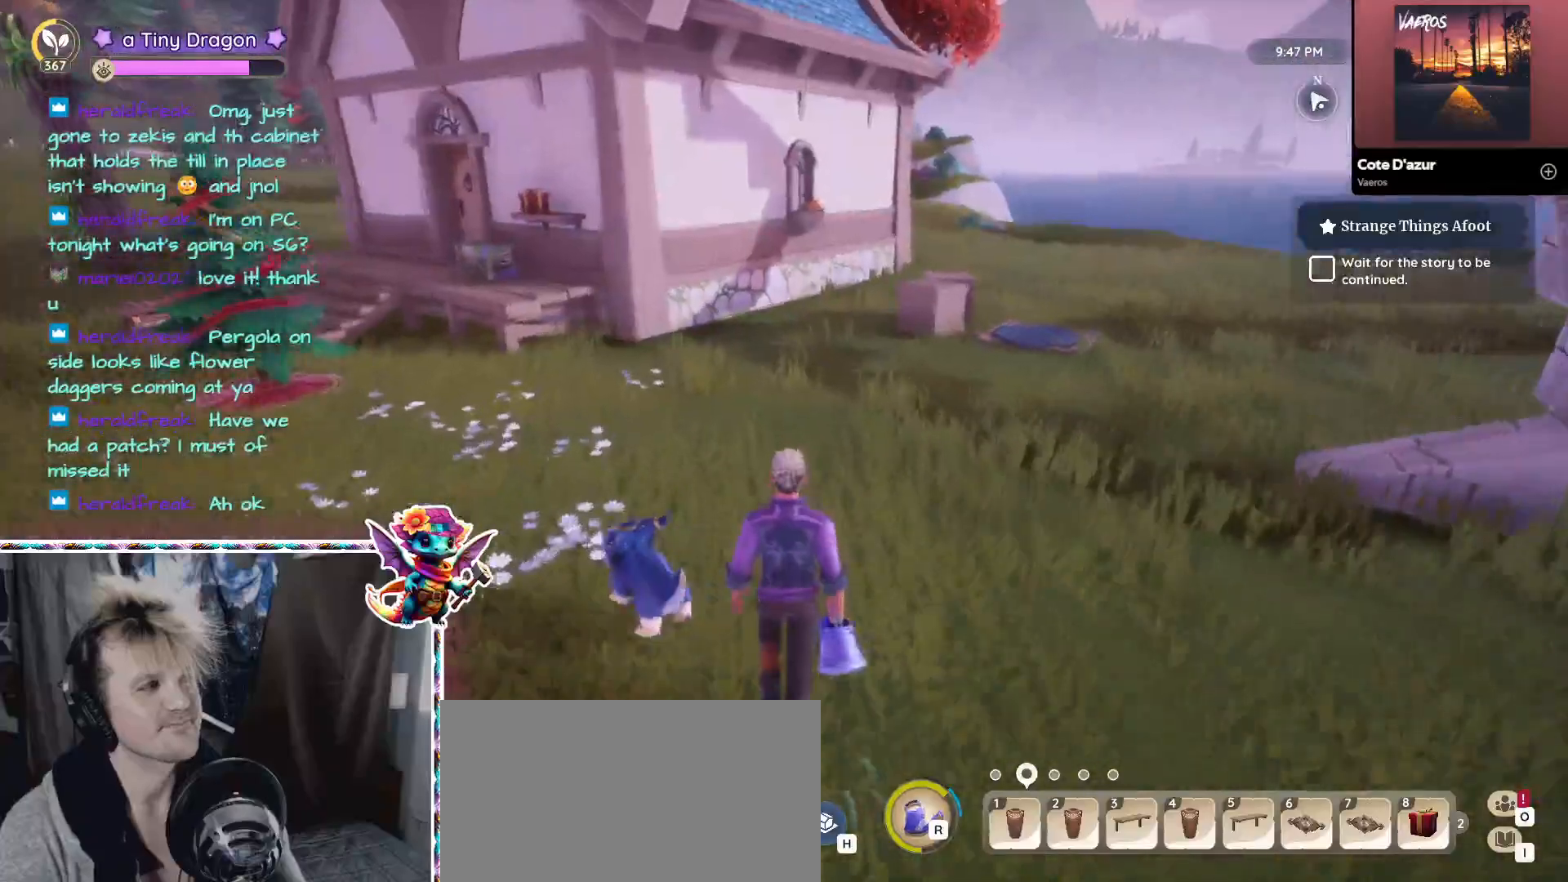
{"keys": ["w"], "mouse": [], "events": [[133, "ctrl", "down"], [267, "ctrl", "up"]]}
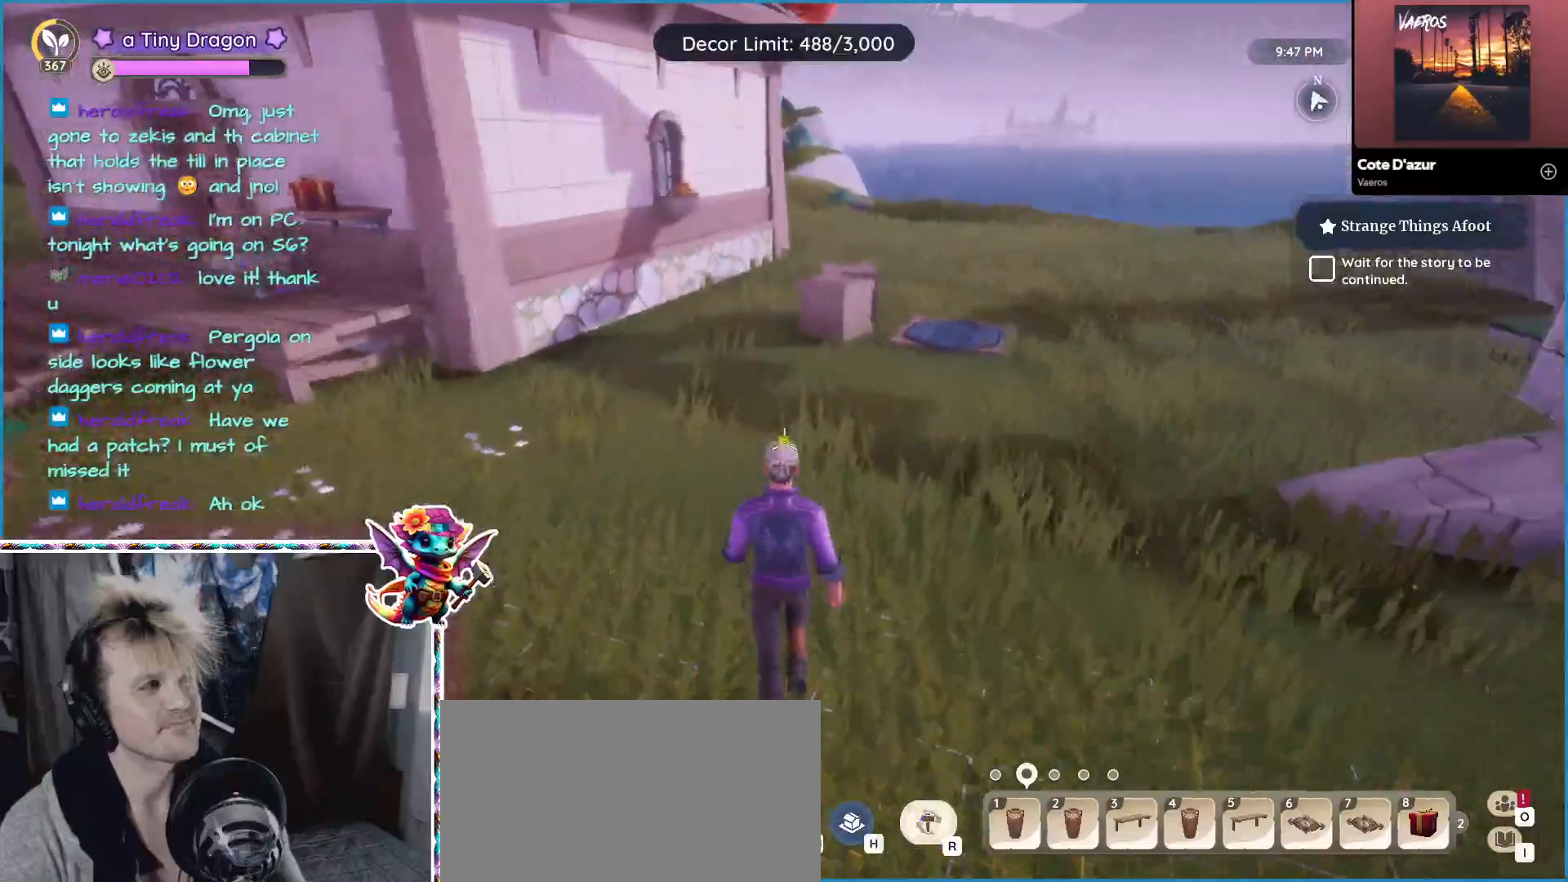
{"keys": ["w"], "mouse": [], "events": []}
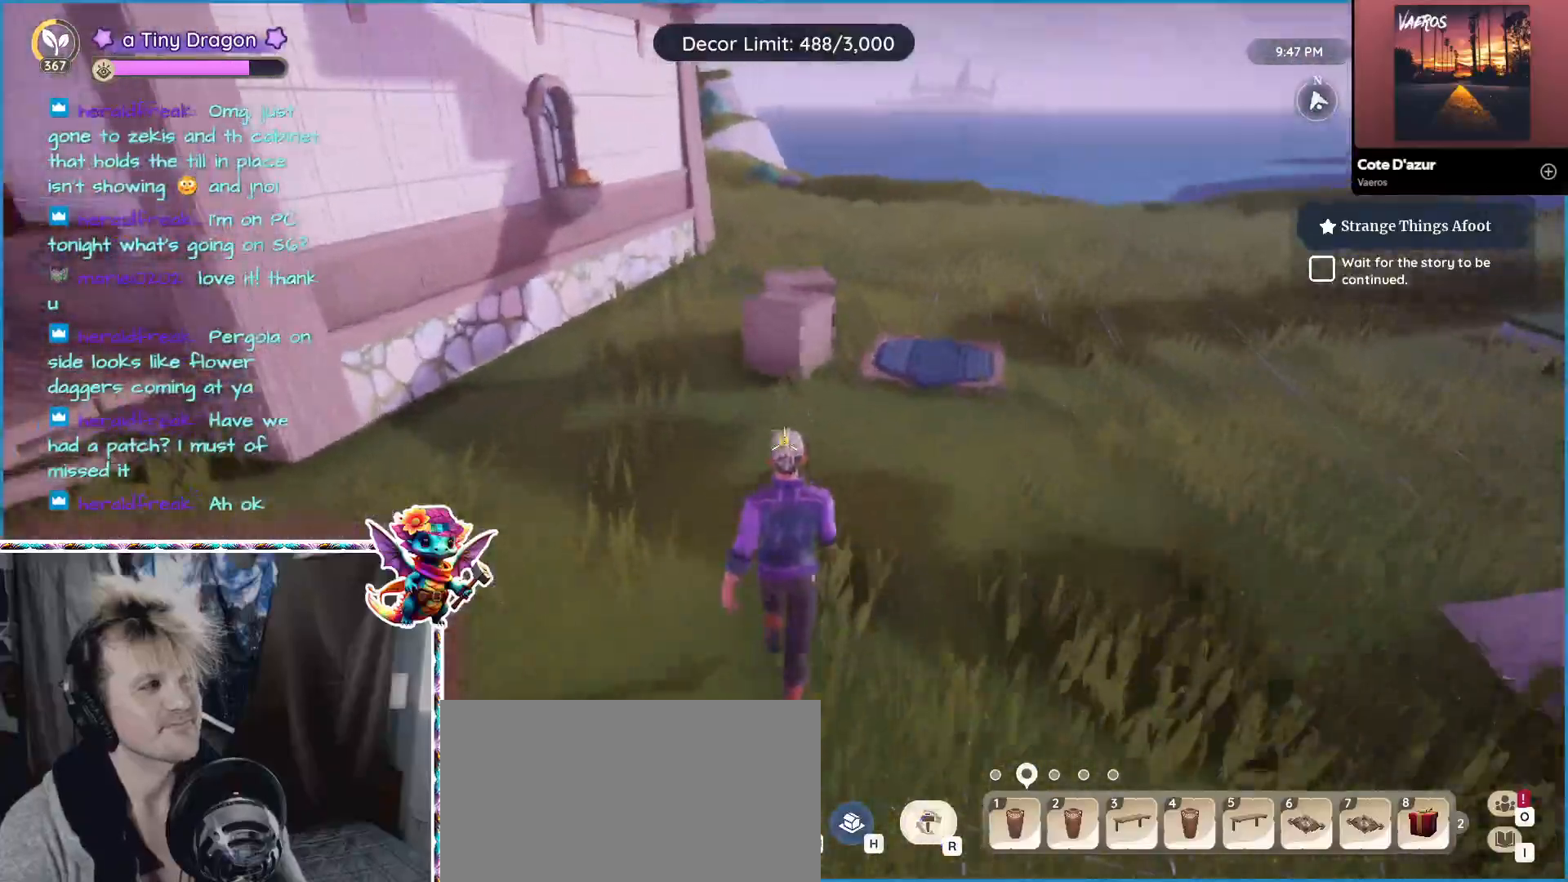
{"keys": ["w"], "mouse": [], "events": [[17, "a", "down"], [300, "a", "up"]]}
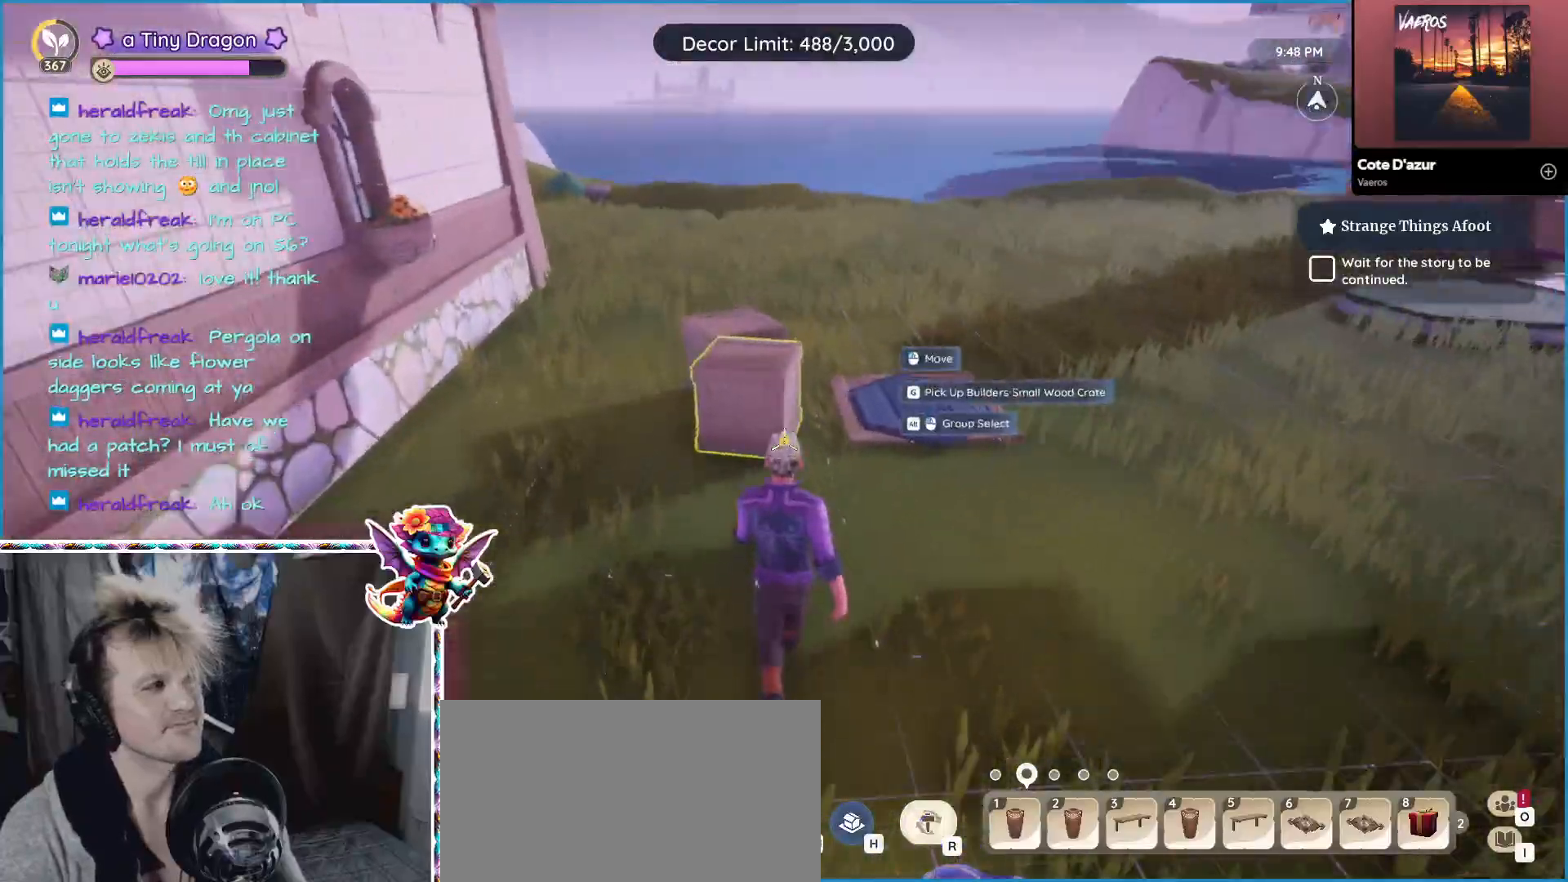
{"keys": ["a"], "mouse": [], "events": [[83, "mouse_left", "down"], [133, "mouse_left", "up"], [267, "a", "down"], [267, "w", "up"]]}
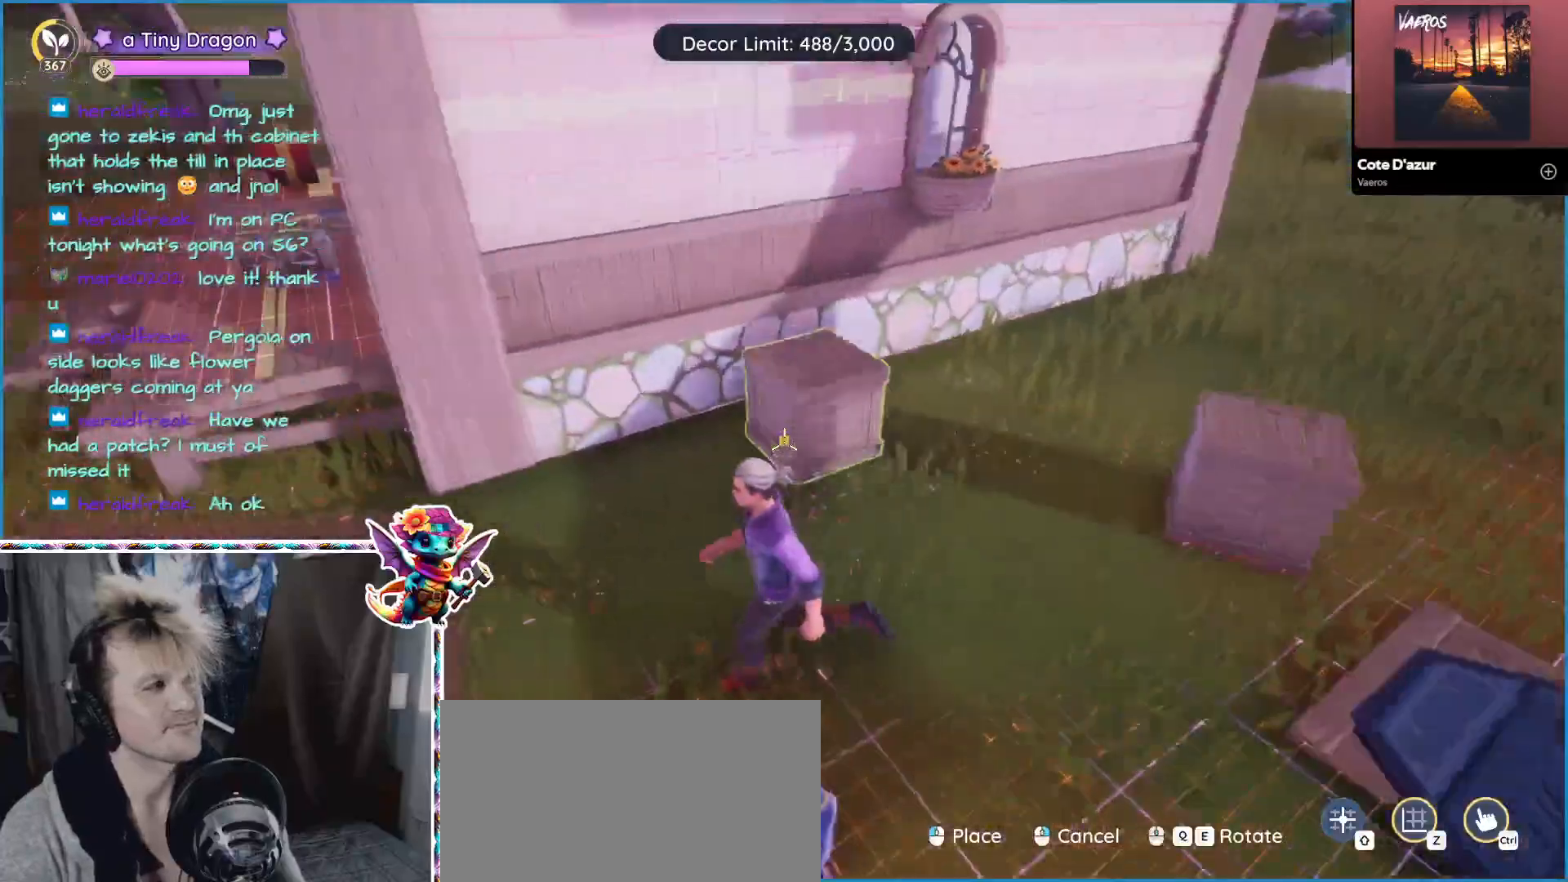
{"keys": ["a", "w"], "mouse": [], "events": [[283, "w", "down"]]}
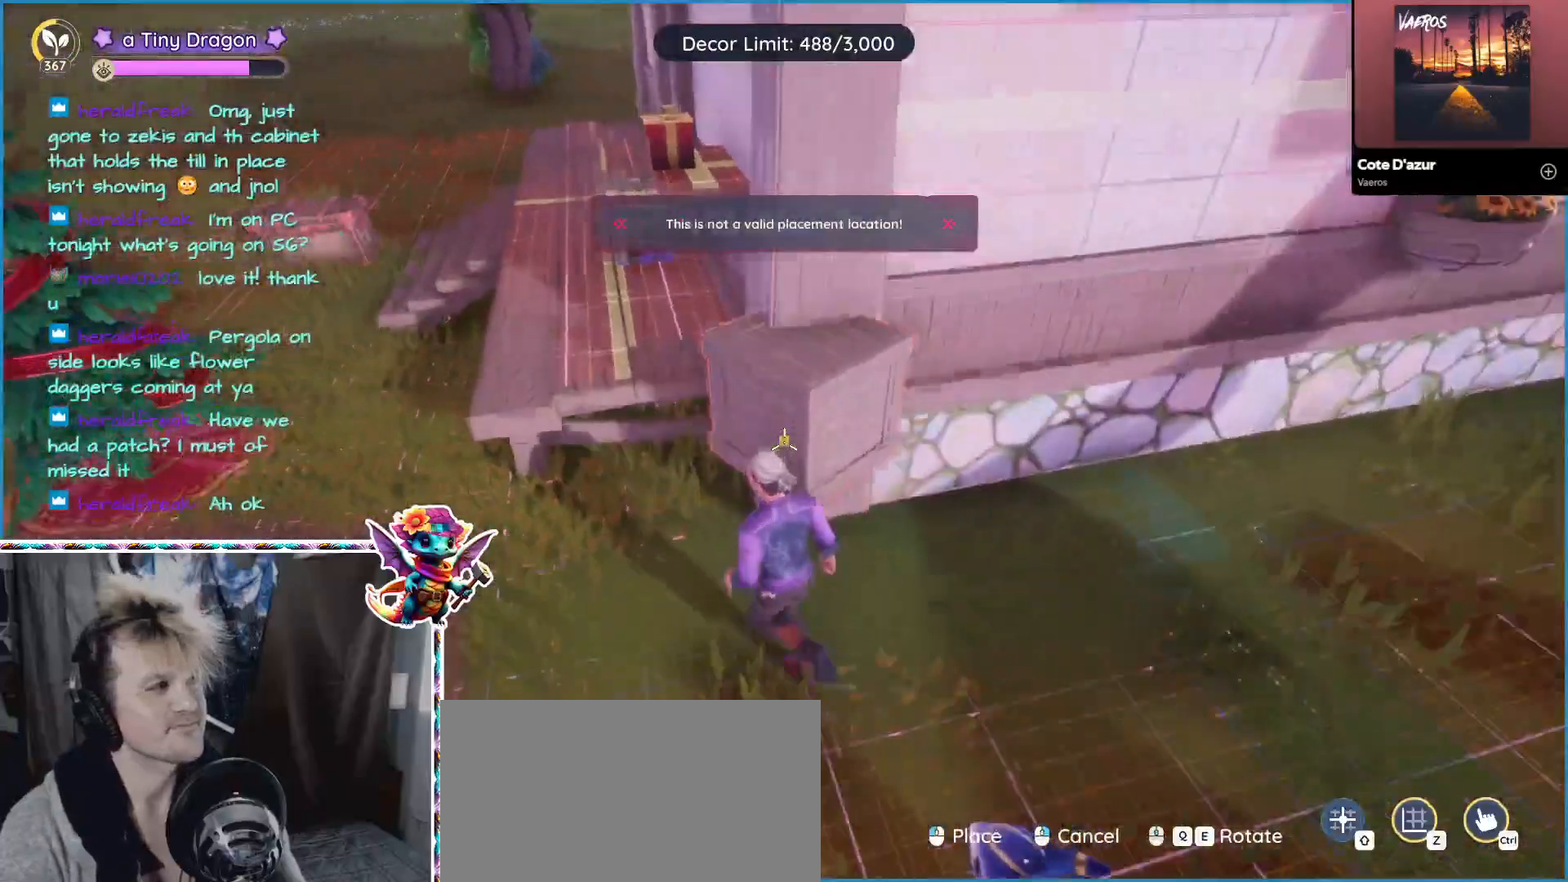
{"keys": [], "mouse": [], "events": [[67, "mouse_wheel", "down"], [100, "mouse_wheel", "up"], [400, "a", "up"], [483, "w", "up"]]}
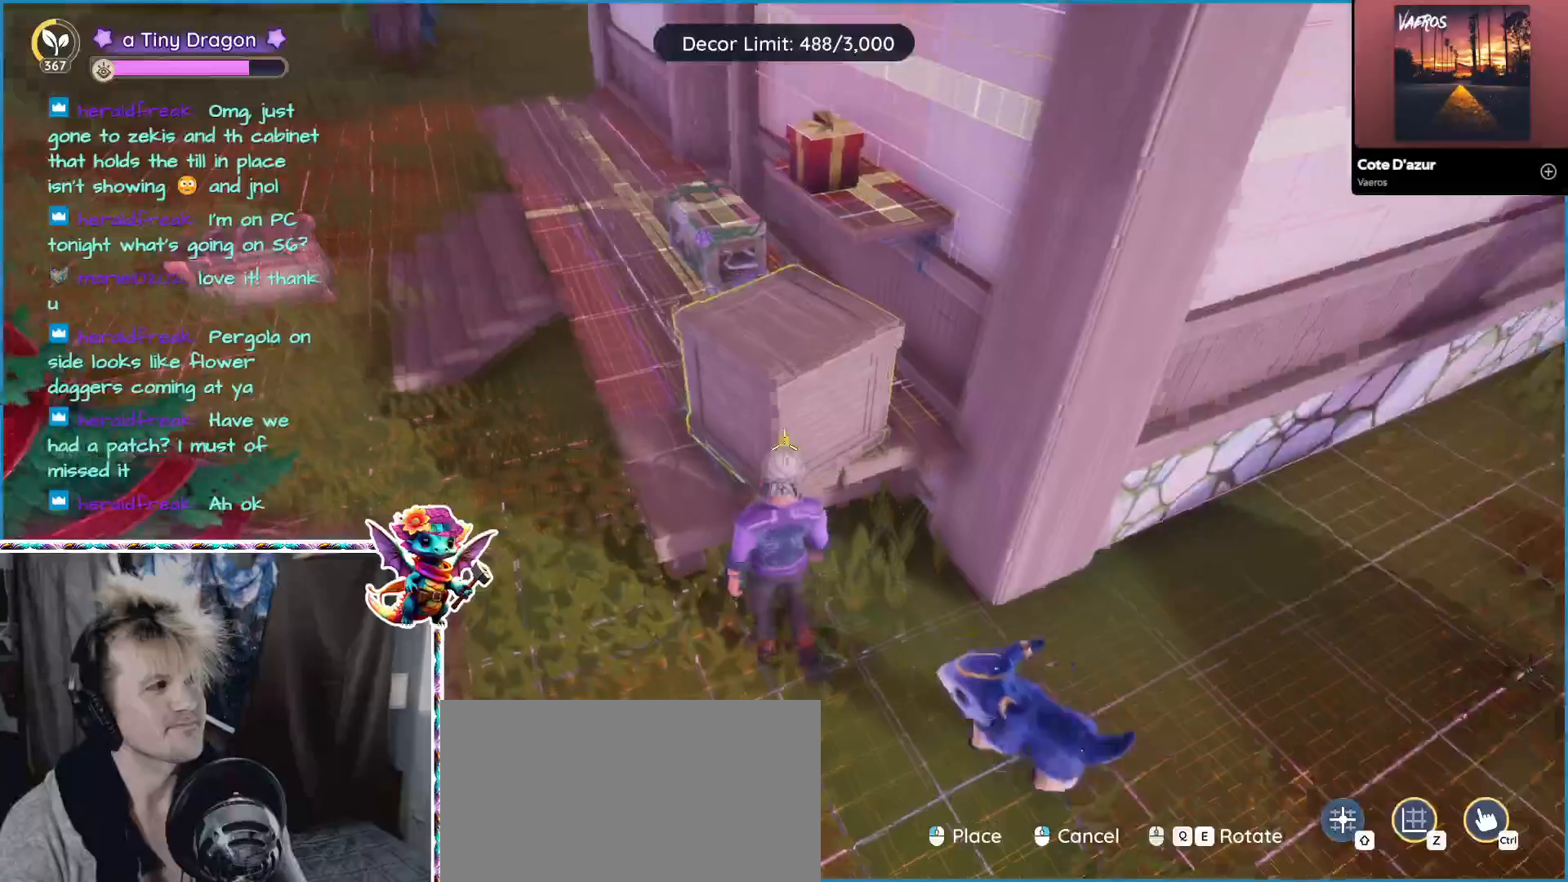
{"keys": ["a", "w"], "mouse": [], "events": [[67, "w", "down"], [167, "a", "down"]]}
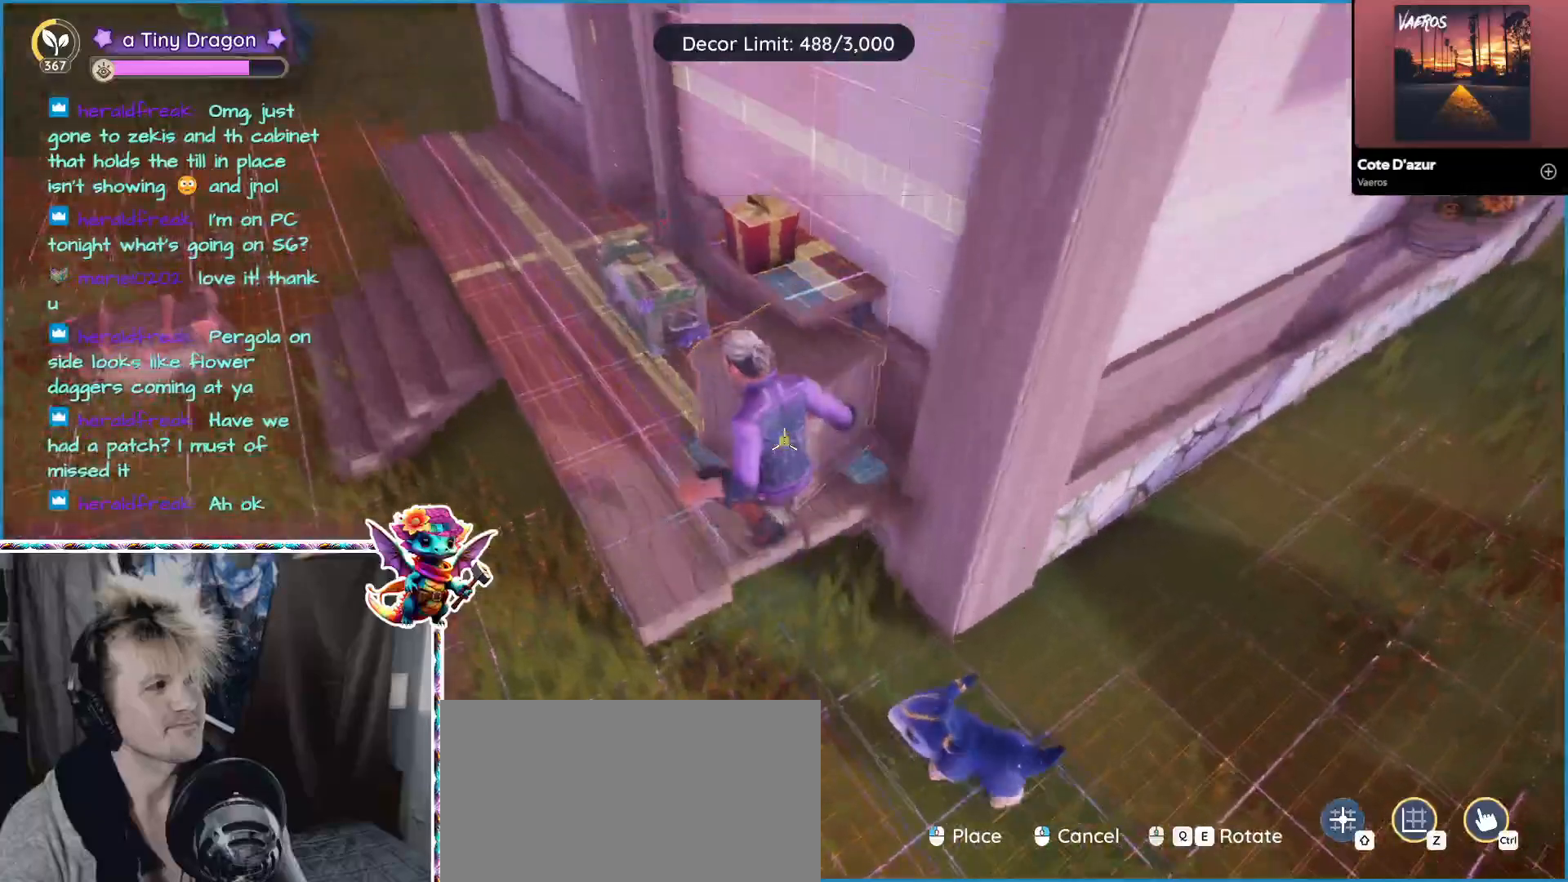
{"keys": ["a", "w"], "mouse": []}
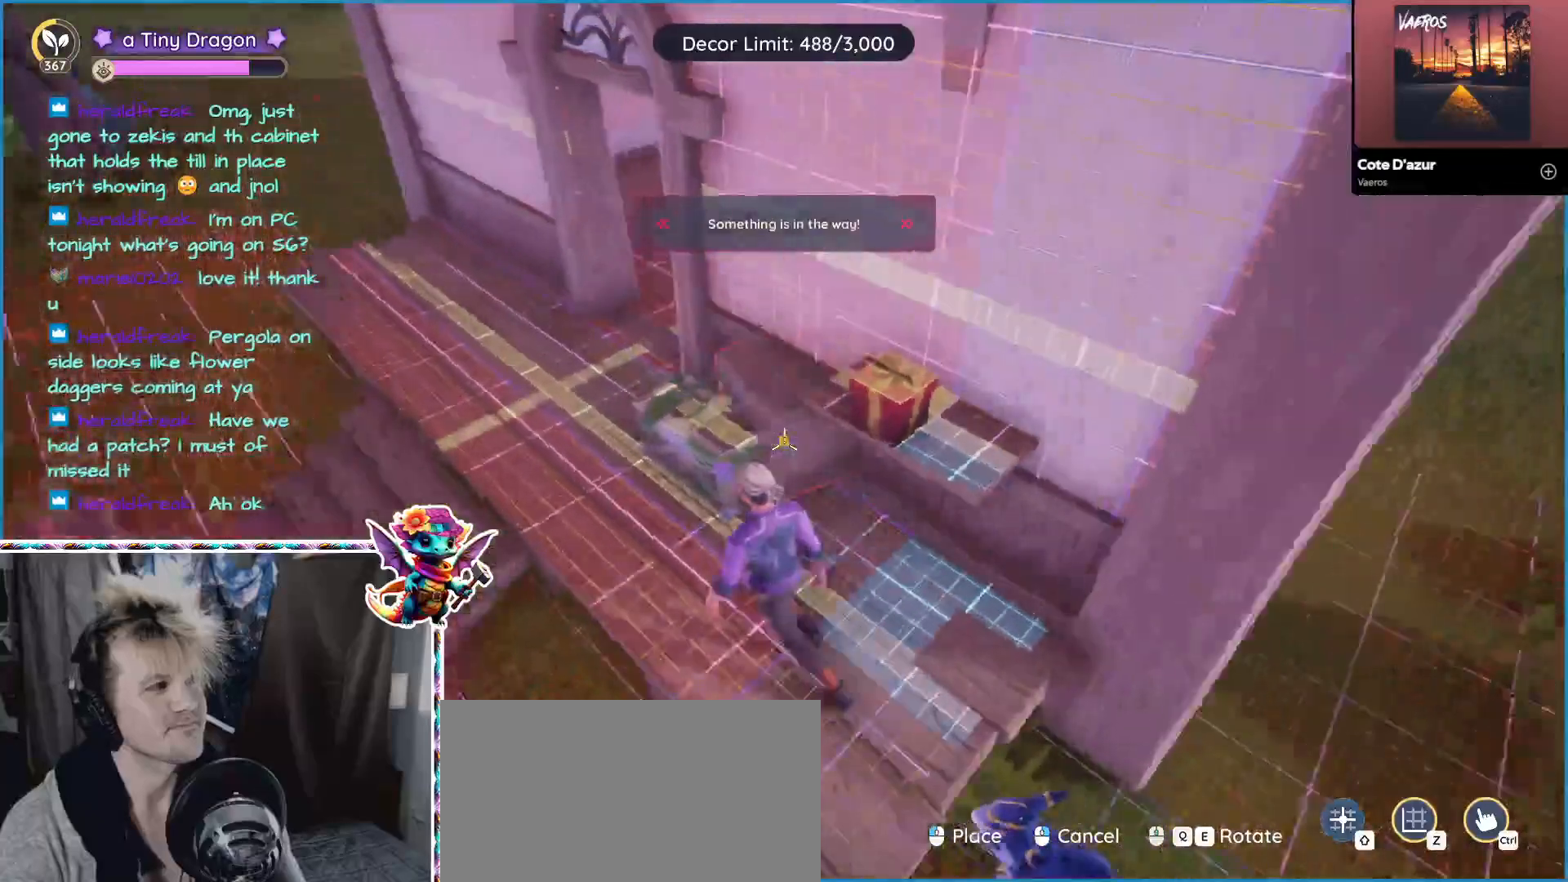
{"keys": [], "mouse": [], "events": [[167, "w", "up"], [200, "a", "up"]]}
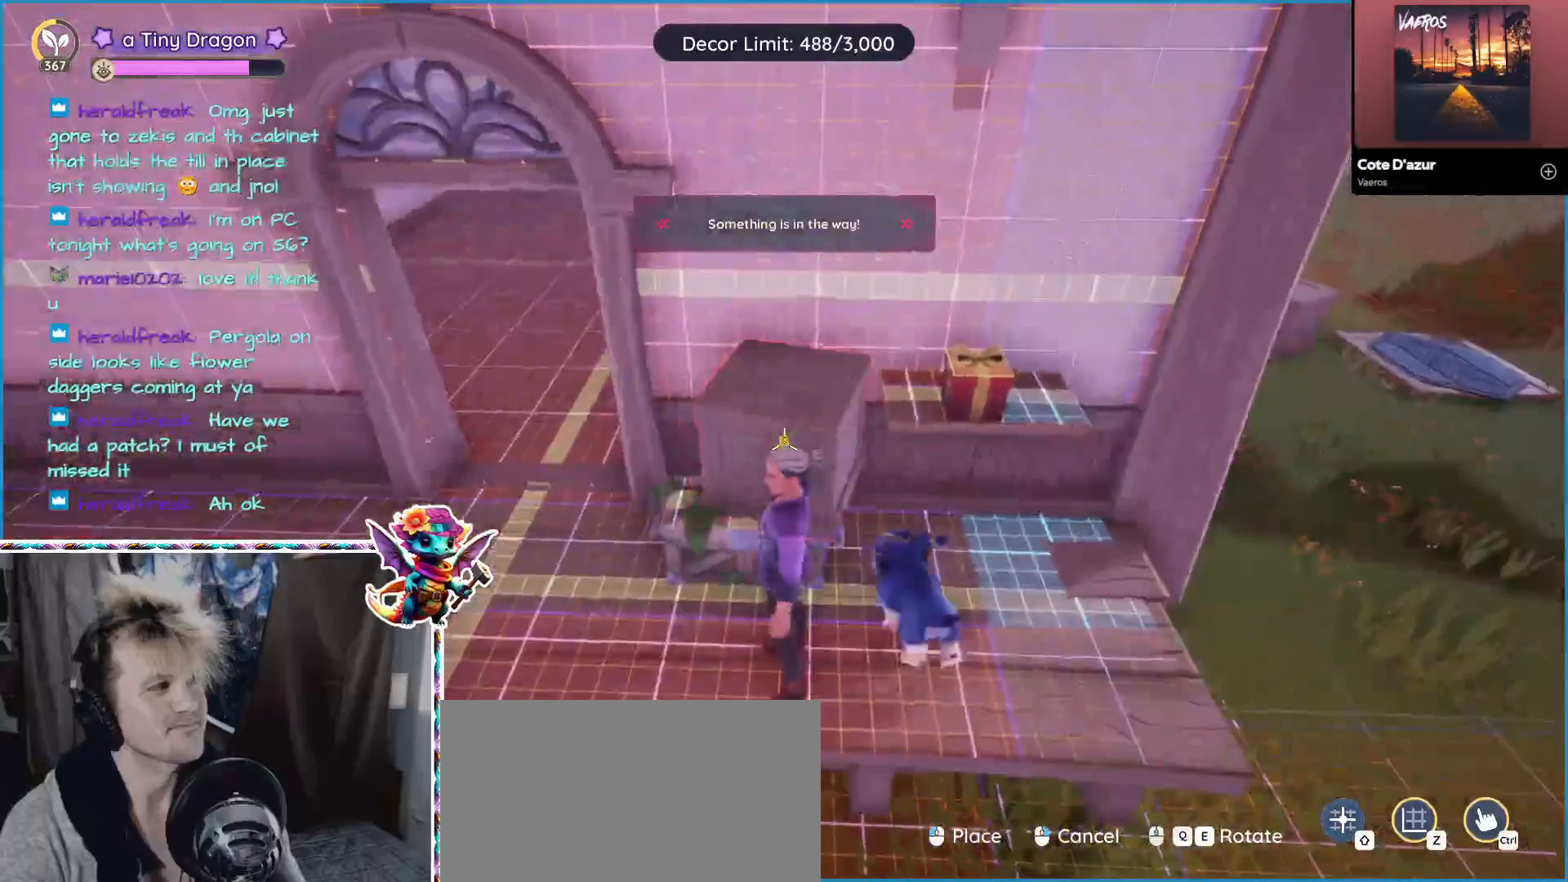
{"keys": [], "mouse": [], "events": [[33, "mouse_wheel", "down"], [83, "mouse_wheel", "up"]]}
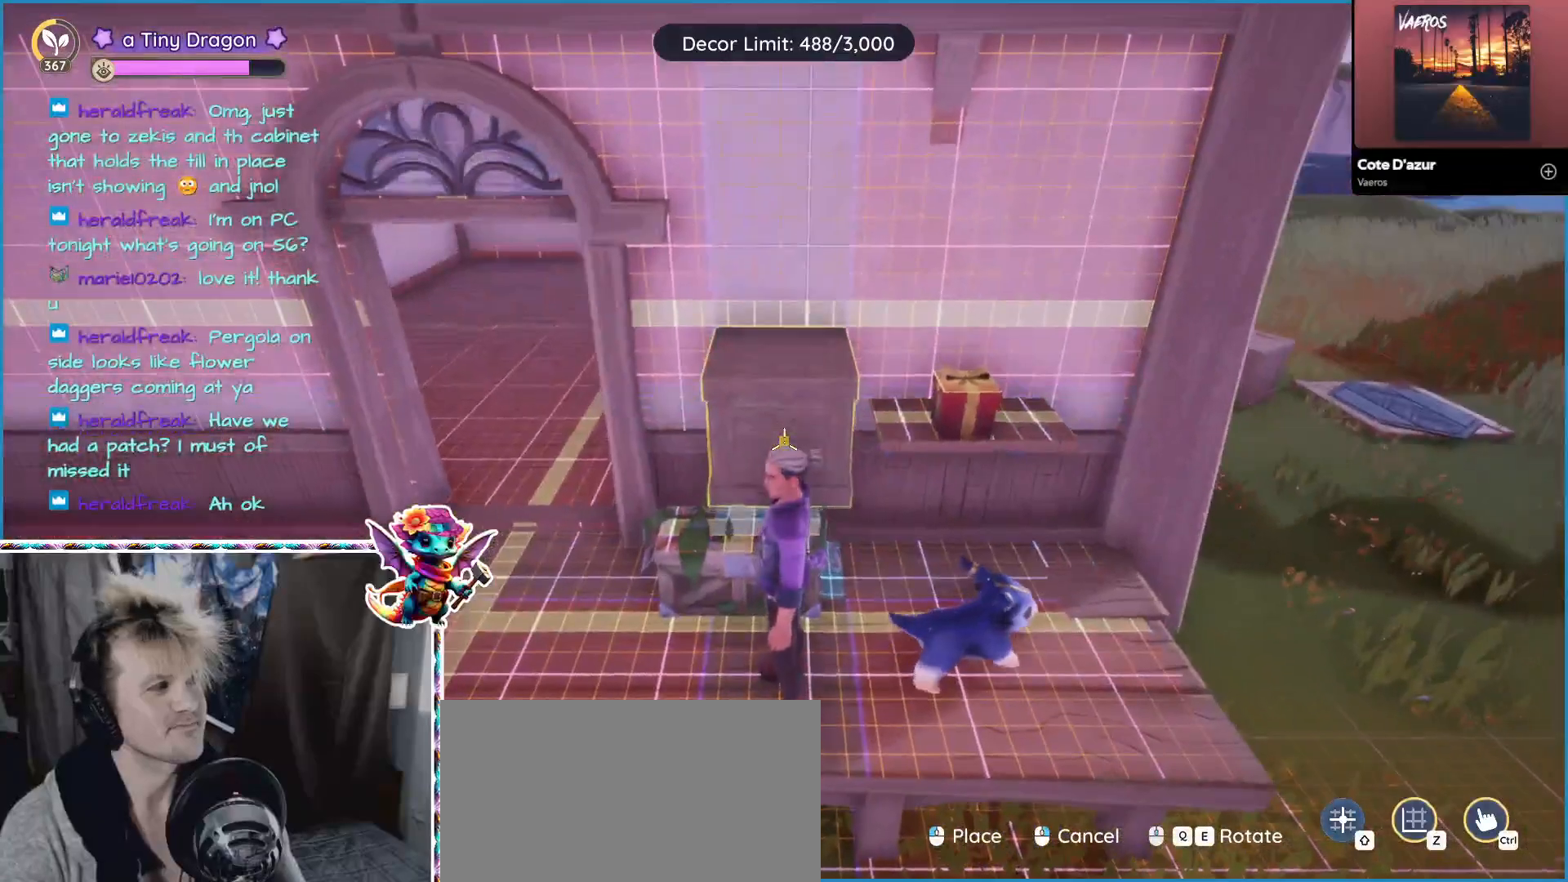
{"keys": [], "mouse": [], "events": []}
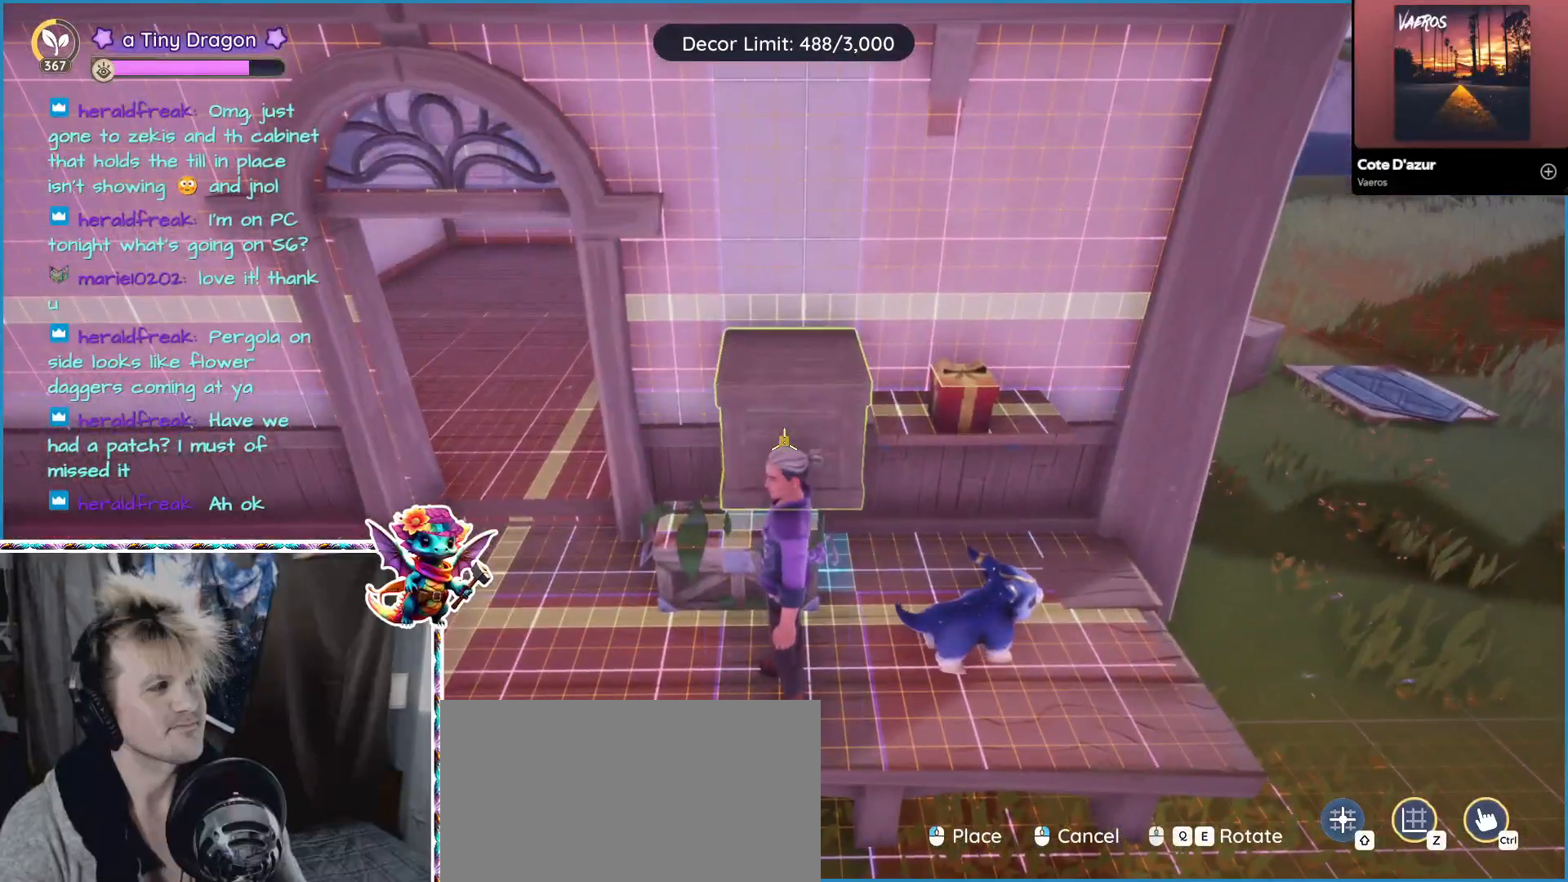
{"keys": ["a"], "mouse": [], "events": [[350, "a", "down"]]}